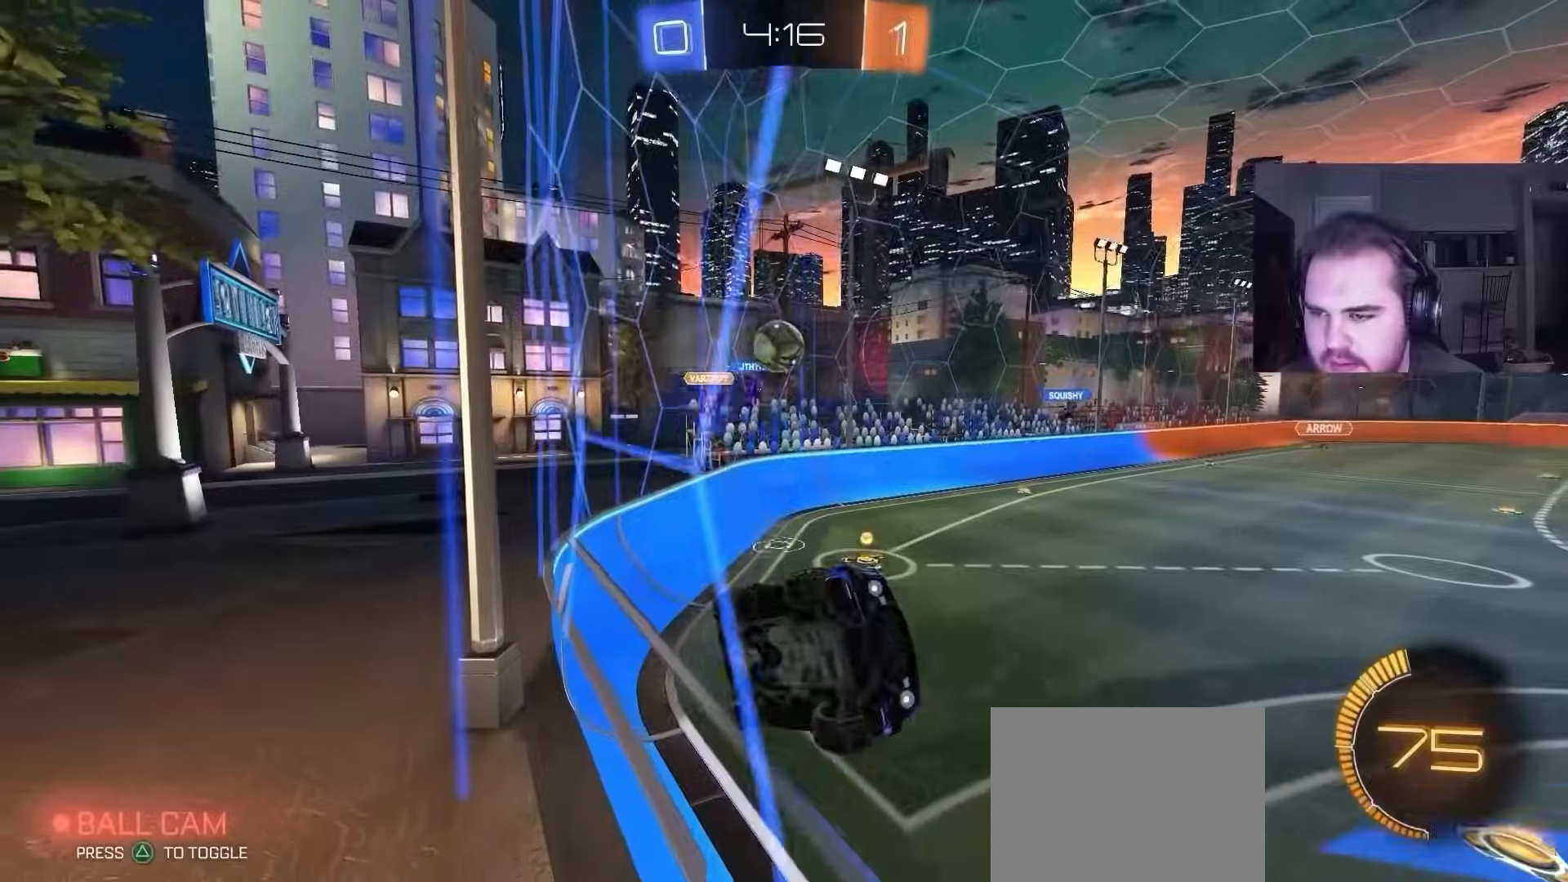
Gameplay with a controller (PlayStation layout); each line is a JSON object with the inputs held at the frame after it. "events" lists button and stick changes between this image and that frame as [ms after this image, input, new state], when the widget could be followed in between.
{"buttons": ["L2", "R2"], "left_stick": "right", "right_stick": "center", "events": [[300, "L2", "down"], [333, "left_stick", "right"], [350, "R2", "up"], [500, "R2", "down"]]}
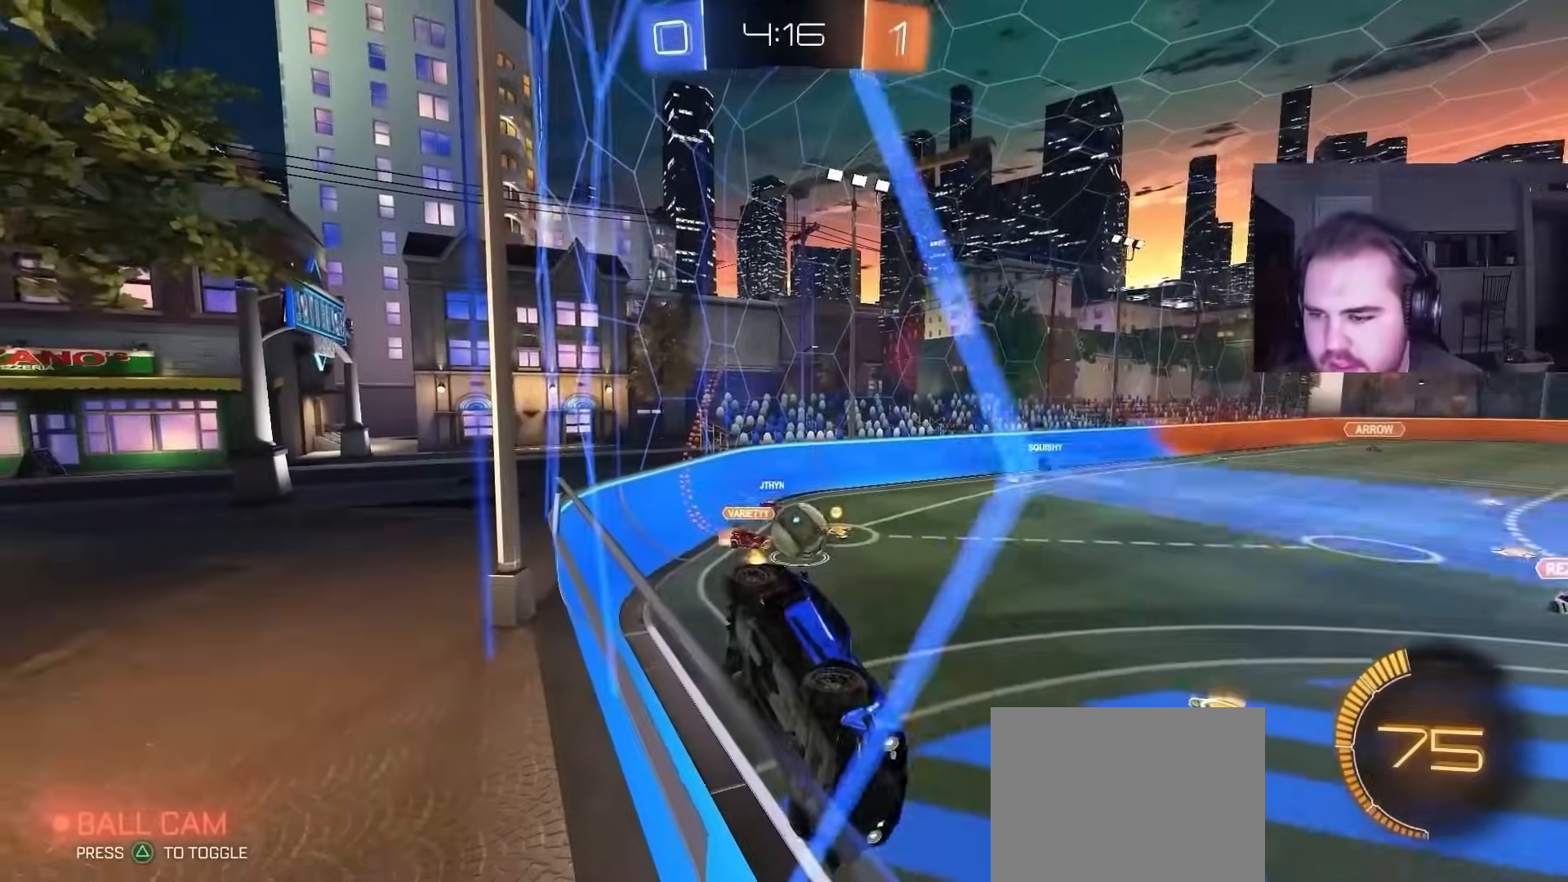
{"buttons": ["CIRCLE", "R2"], "left_stick": "center", "right_stick": "center", "events": [[17, "L2", "up"], [233, "left_stick", "up-left"], [300, "CIRCLE", "down"], [467, "left_stick", "center"]]}
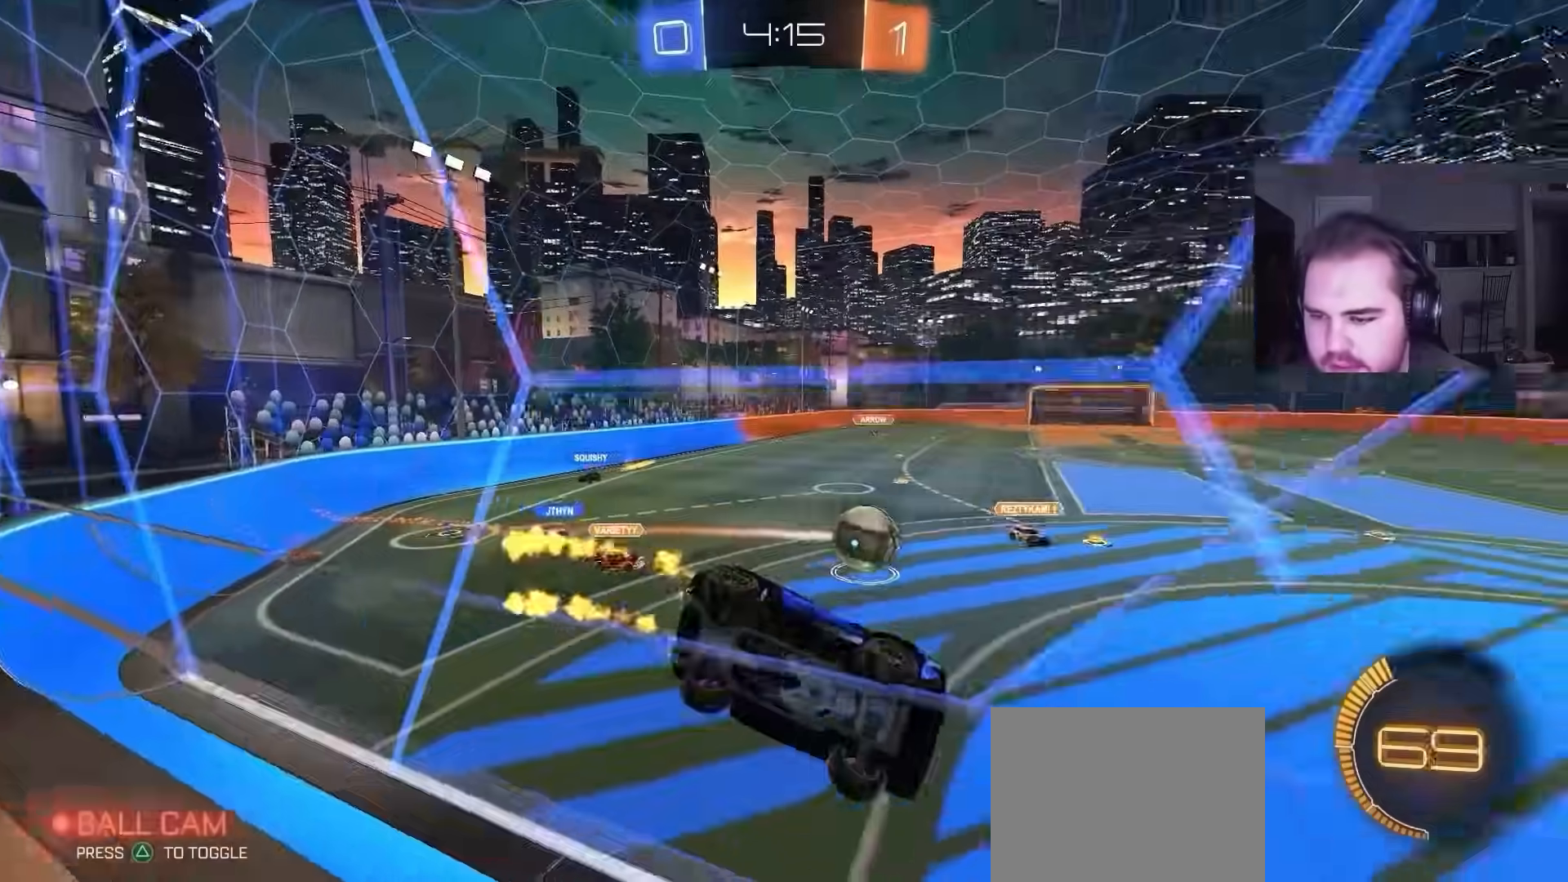
{"buttons": ["R2"], "left_stick": "down", "right_stick": "center", "events": [[33, "CROSS", "down"], [50, "left_stick", "down-right"], [183, "CROSS", "up"], [183, "L1", "down"], [200, "CIRCLE", "up"], [200, "left_stick", "center"], [250, "left_stick", "right"], [383, "L1", "up"], [400, "left_stick", "center"], [467, "left_stick", "down"]]}
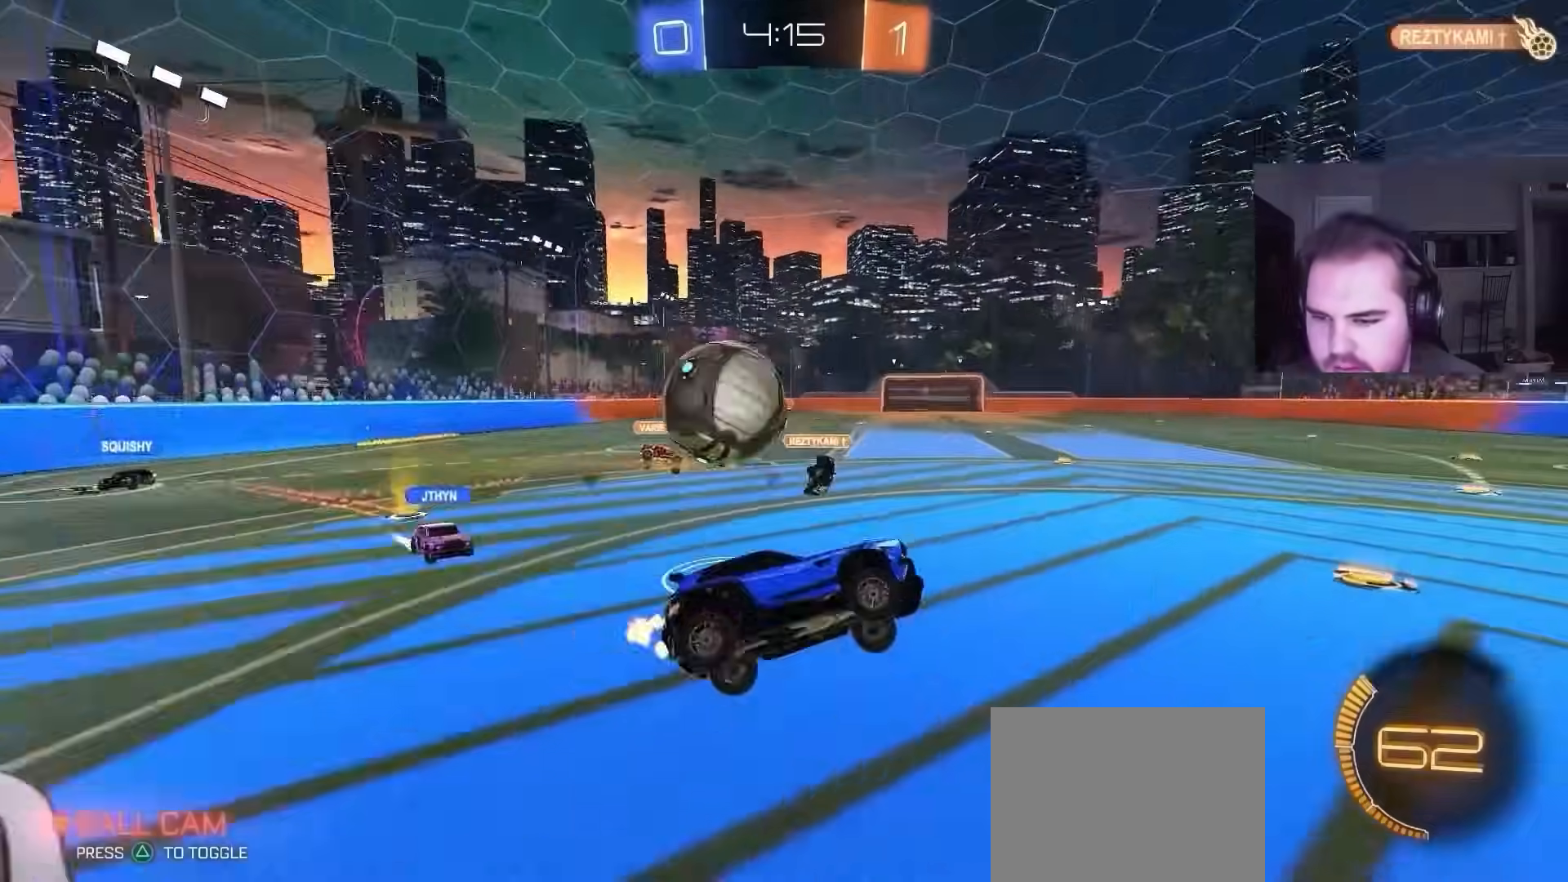
{"buttons": ["TRIANGLE", "R2"], "left_stick": "up", "right_stick": "center", "events": [[50, "left_stick", "down-right"], [67, "CROSS", "down"], [183, "R2", "up"], [233, "CROSS", "up"], [283, "R2", "down"], [300, "TRIANGLE", "down"], [367, "left_stick", "up-right"], [400, "TRIANGLE", "up"], [450, "TRIANGLE", "down"], [467, "left_stick", "up"]]}
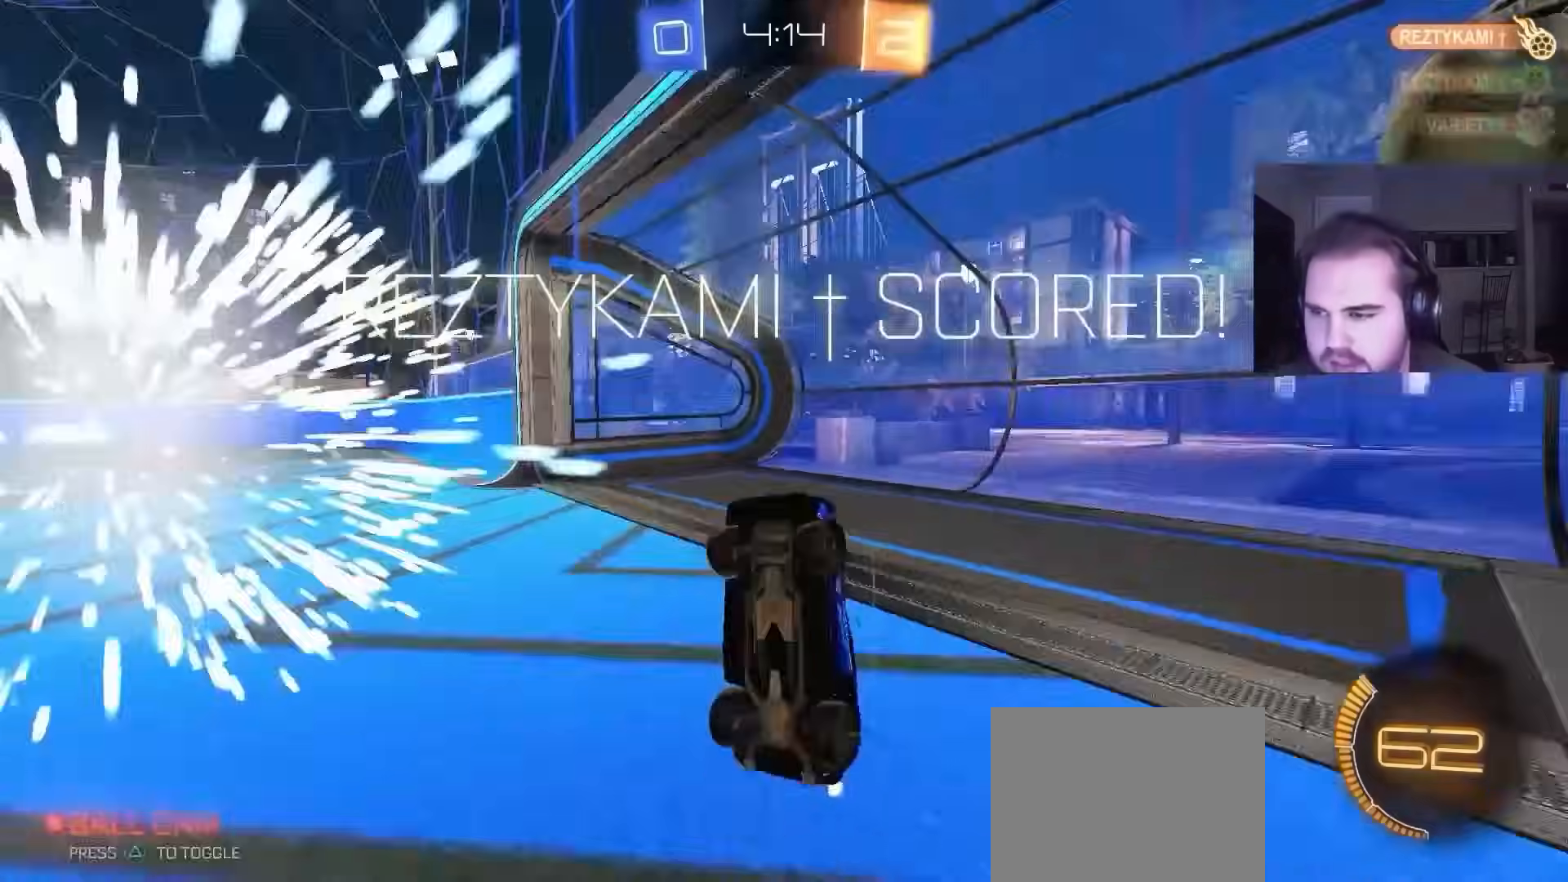
{"buttons": ["L1"], "left_stick": "up", "right_stick": "center", "events": [[33, "L1", "down"], [83, "TRIANGLE", "up"], [300, "SQUARE", "down"], [417, "R2", "up"], [417, "SQUARE", "up"]]}